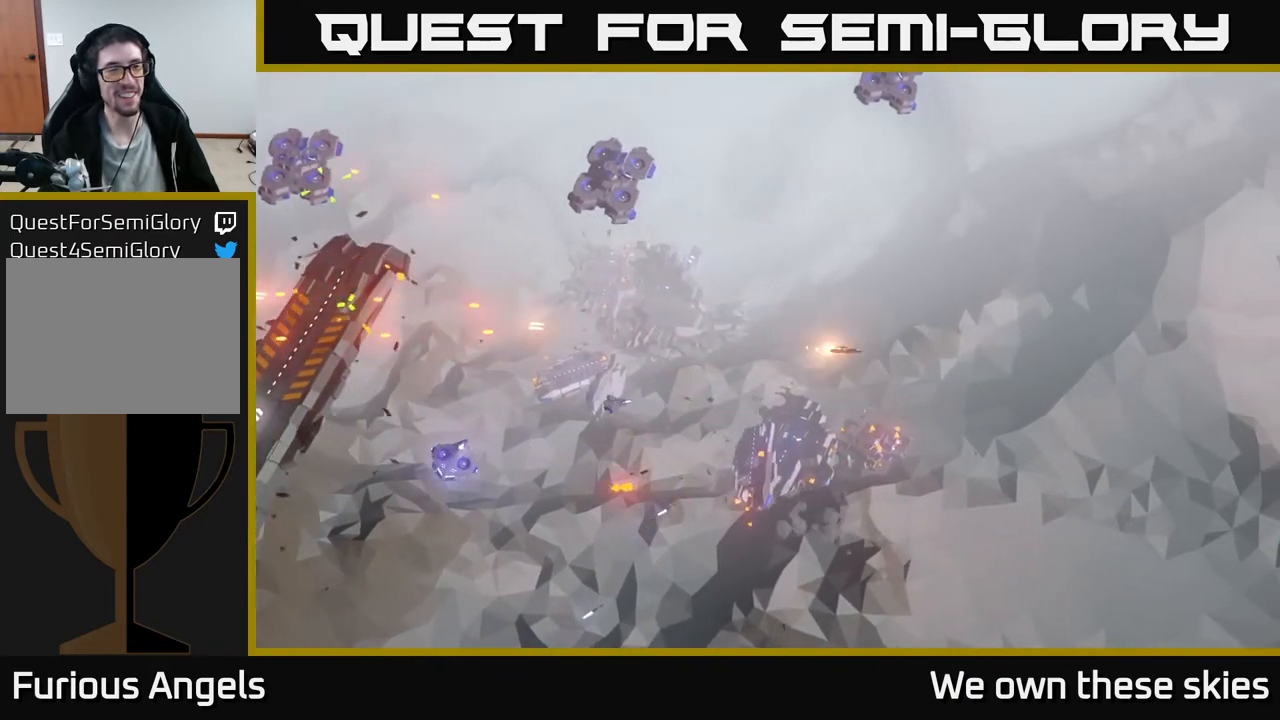
Gameplay with a controller (Xbox layout); each line is a JSON object with the inputs held at the frame after it. "events" lists button and stick changes between this image and that frame as [ms after this image, input, new state], when the widget could be followed in between. Not read: right_stick.
{"buttons": [], "left_stick": "up", "events": [[133, "left_stick", "up"]]}
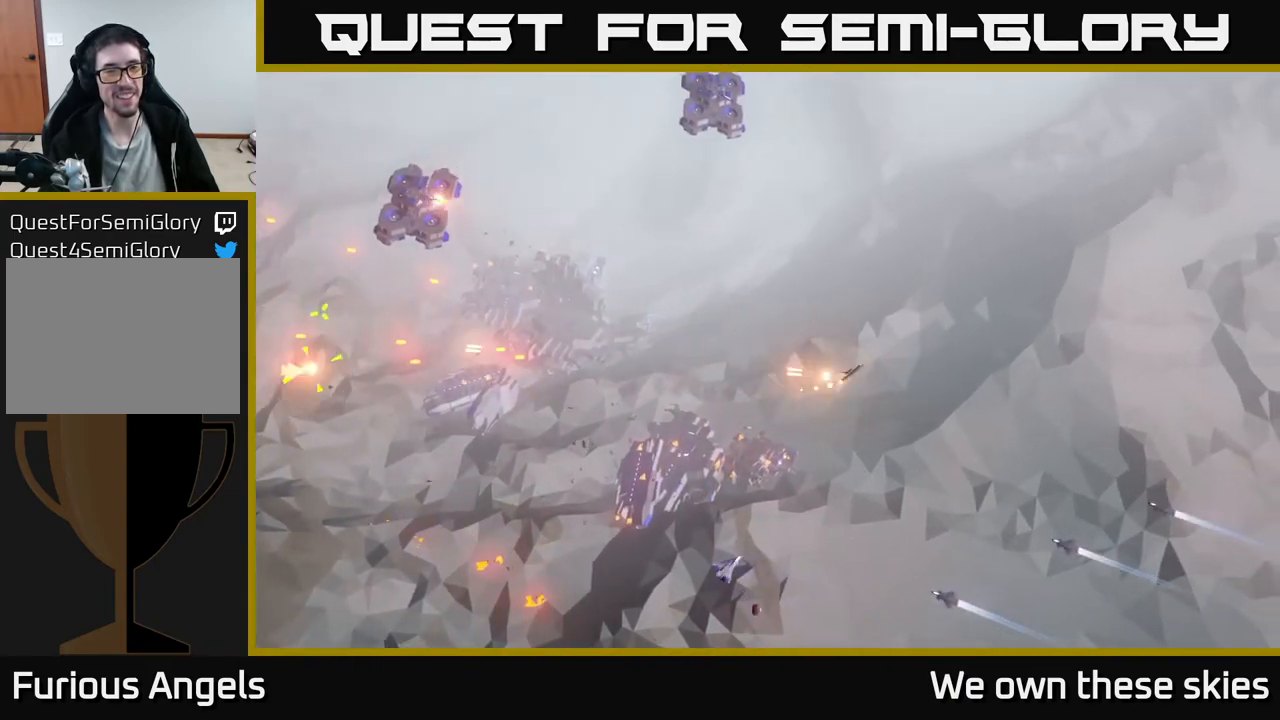
{"buttons": [], "left_stick": "left", "events": [[100, "left_stick", "up-left"], [200, "left_stick", "left"]]}
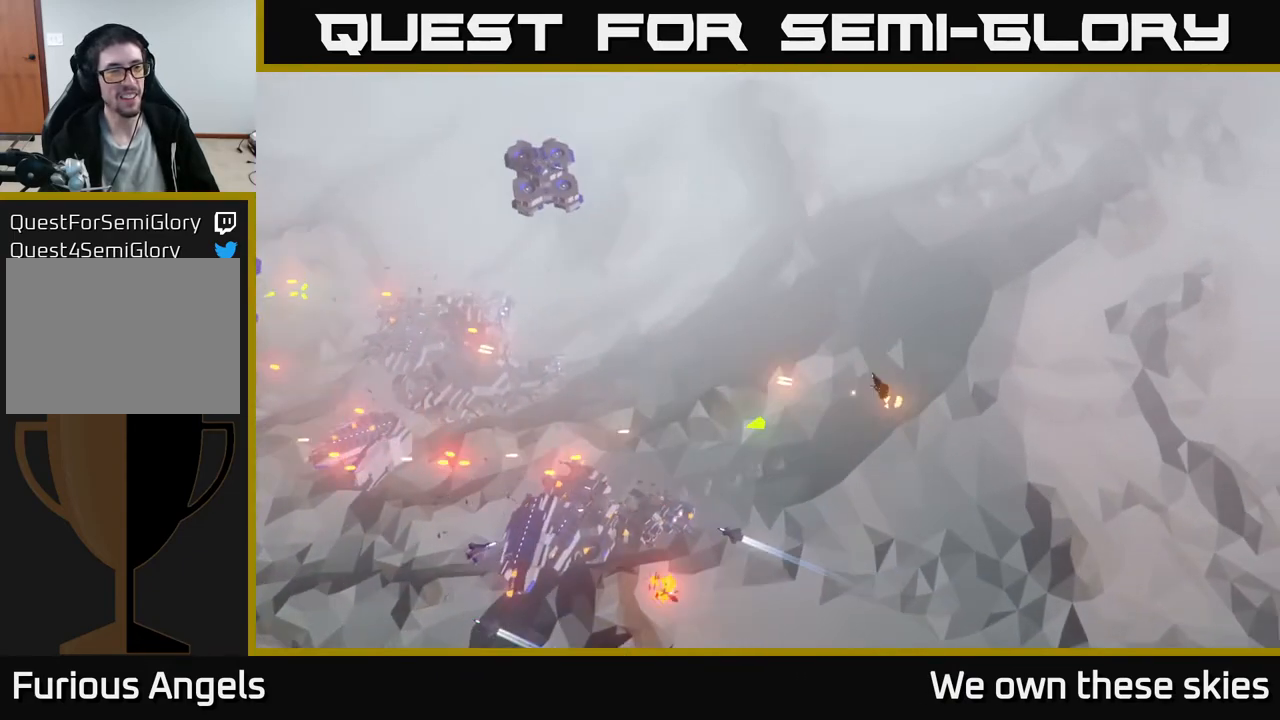
{"buttons": [], "left_stick": "up", "events": [[233, "left_stick", "up"]]}
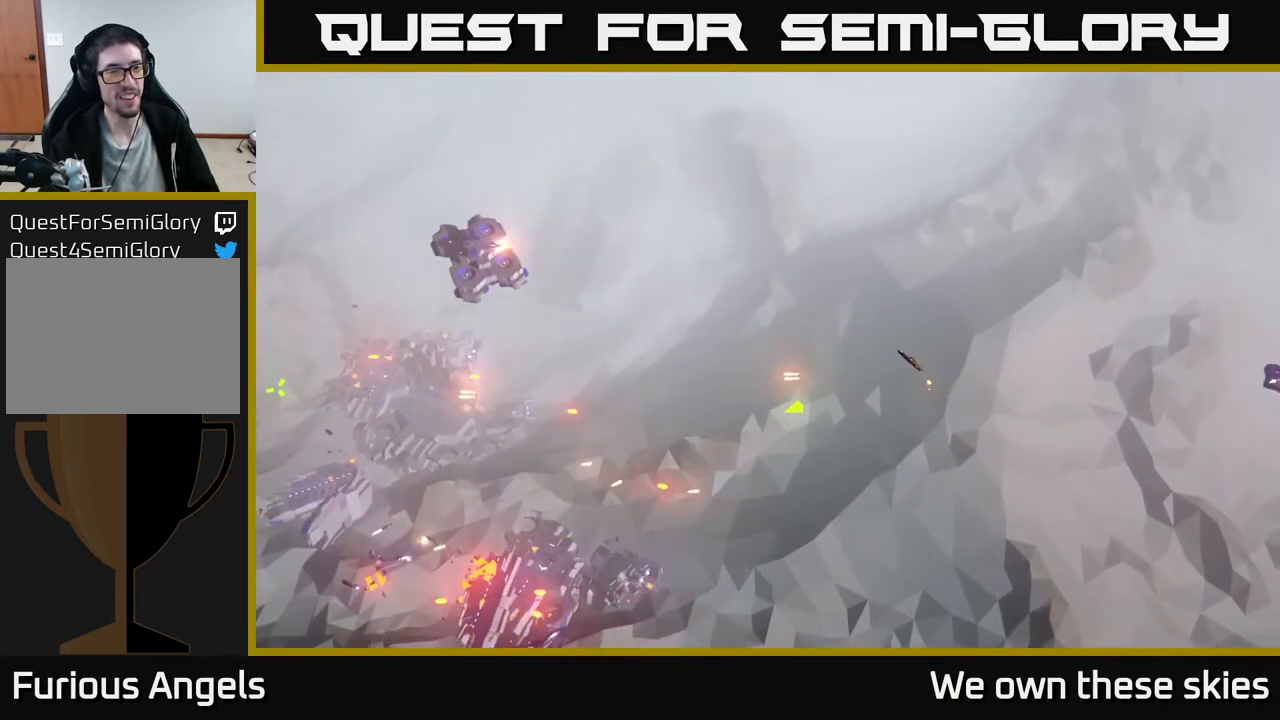
{"buttons": [], "left_stick": "left", "events": [[117, "left_stick", "up-left"], [467, "left_stick", "left"]]}
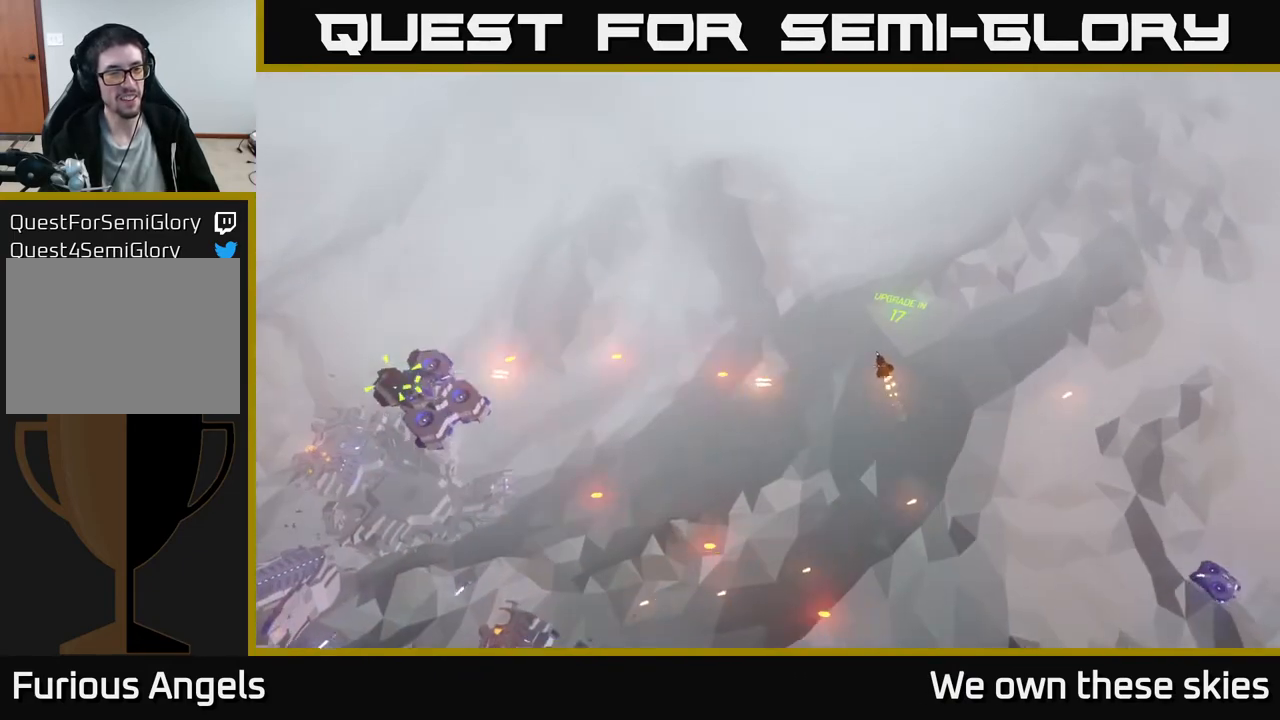
{"buttons": [], "left_stick": "down-left", "events": [[233, "left_stick", "down-left"]]}
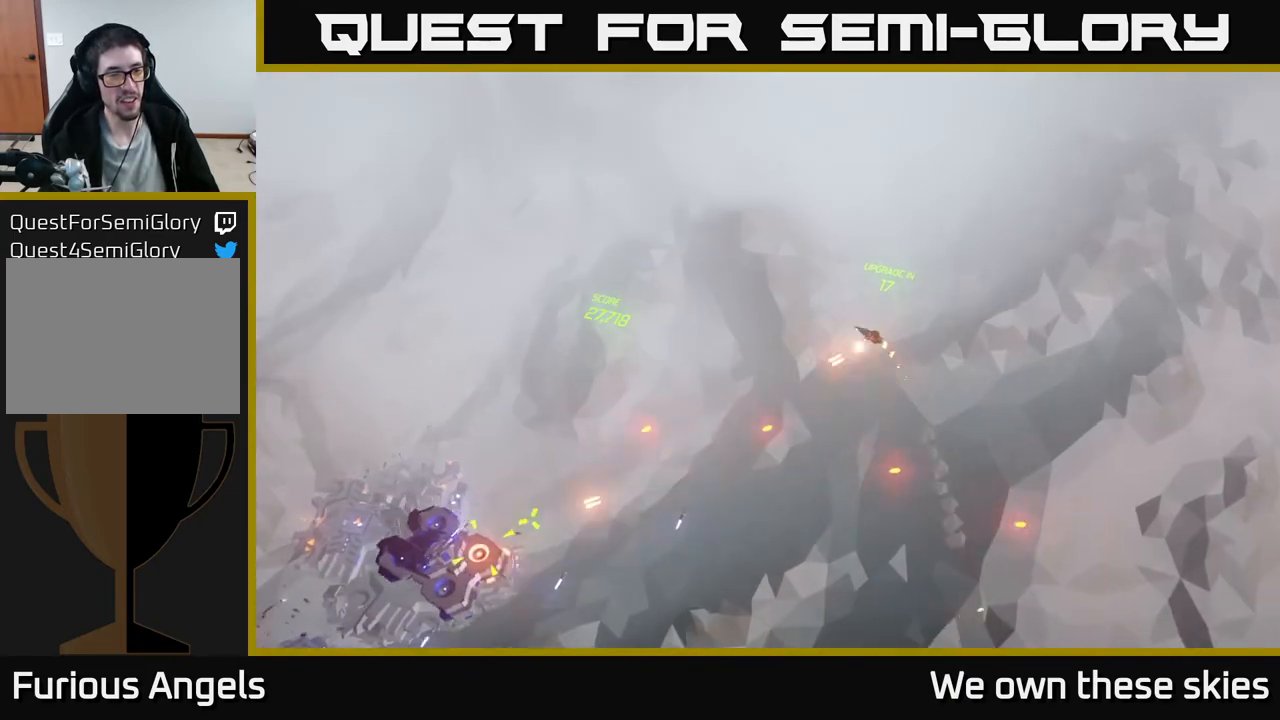
{"buttons": [], "left_stick": "down-left", "events": []}
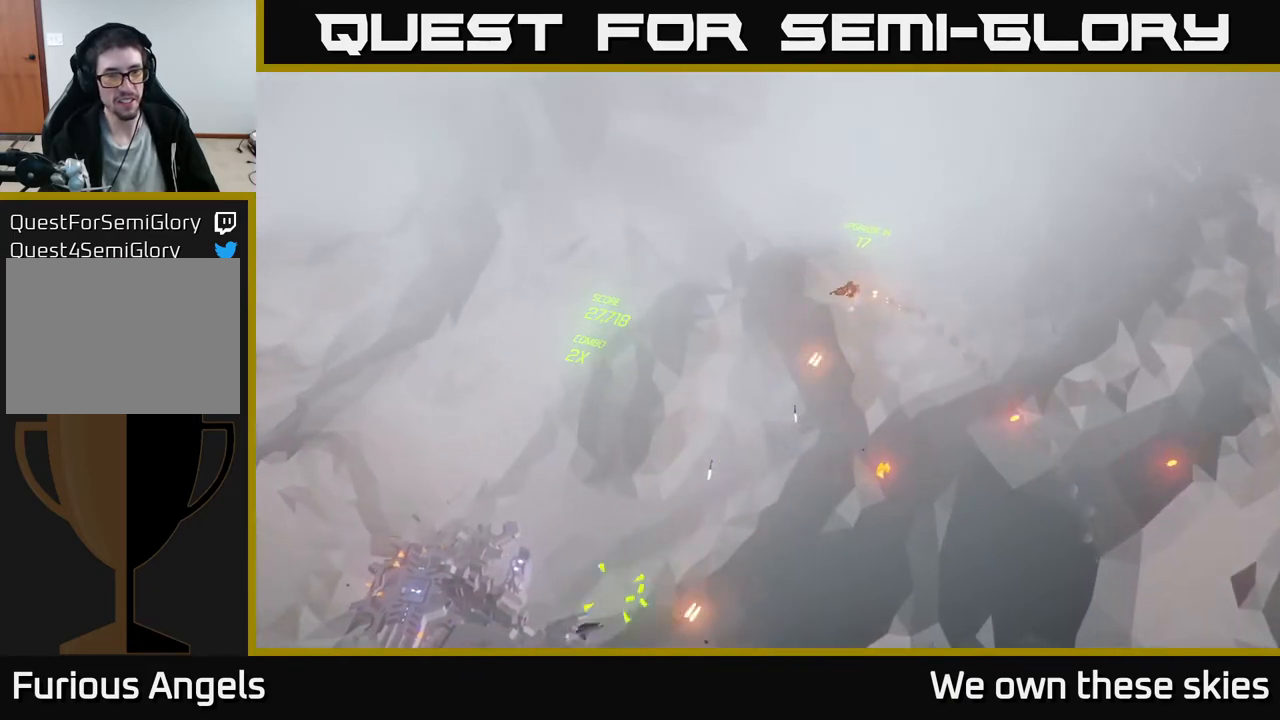
{"buttons": [], "left_stick": "down-left", "events": []}
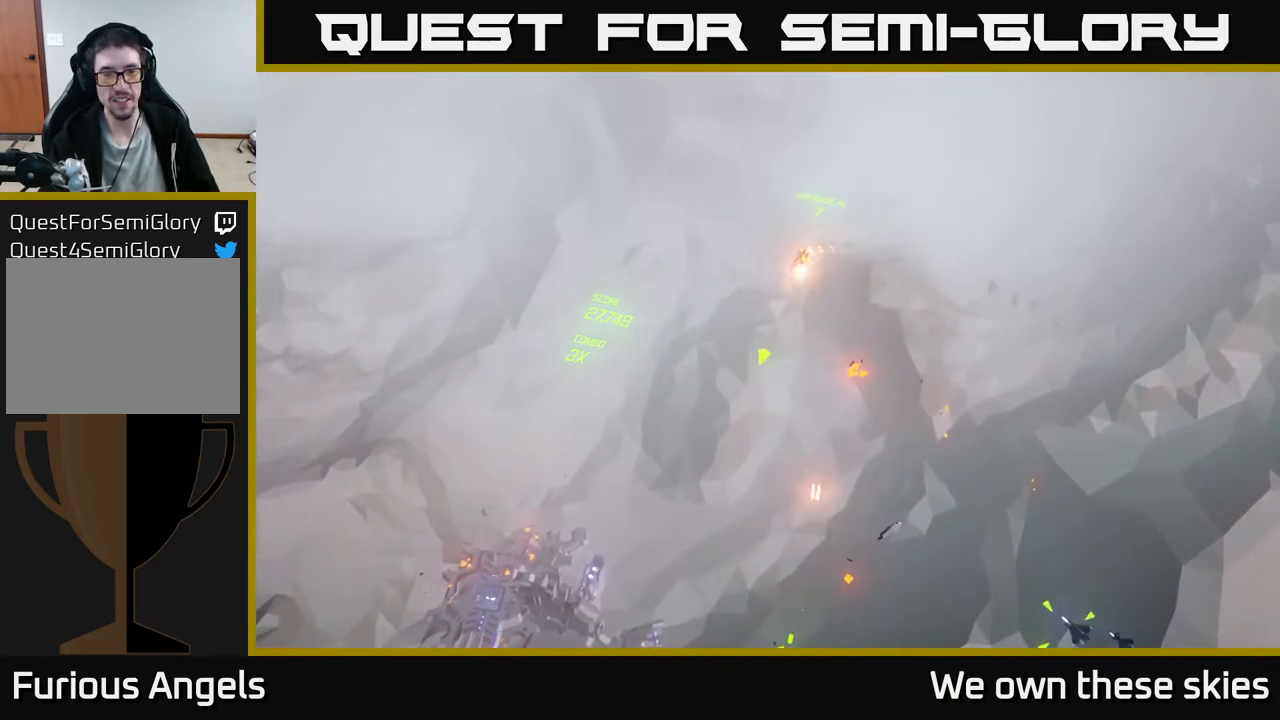
{"buttons": [], "left_stick": "down-left", "events": [[117, "left_stick", "left"], [333, "left_stick", "center"], [500, "left_stick", "down-left"]]}
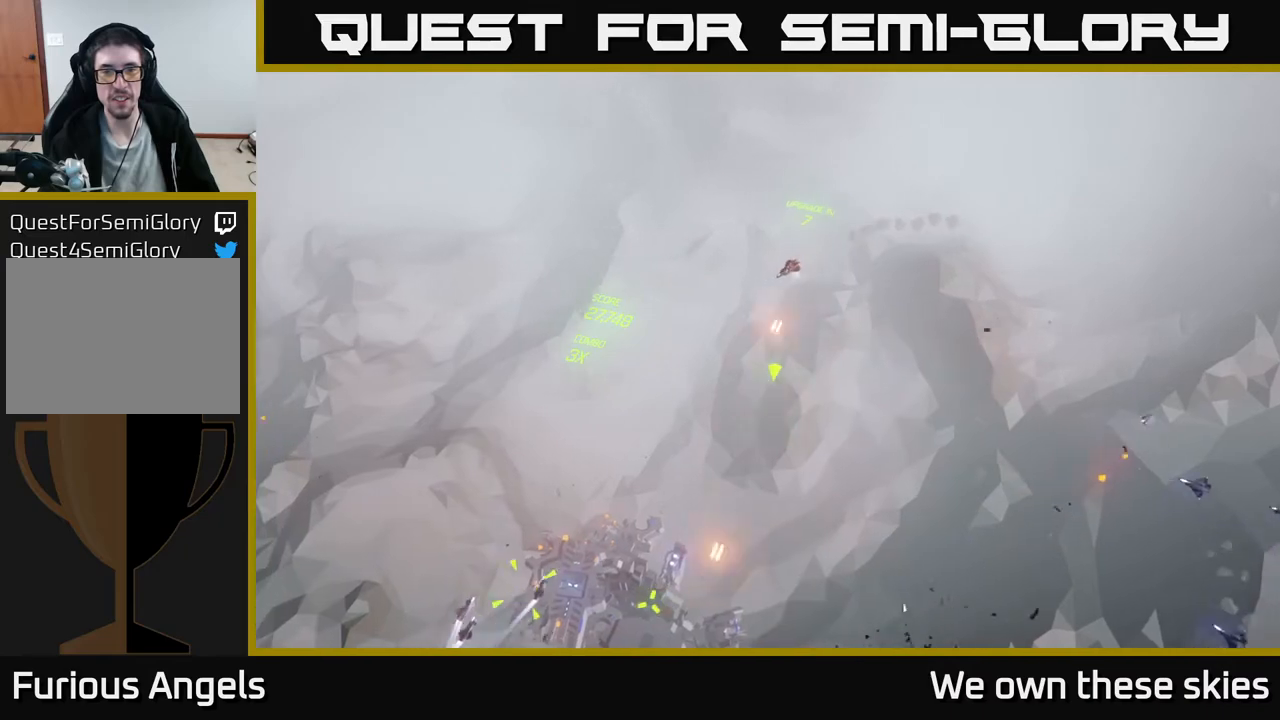
{"buttons": [], "left_stick": "down-left", "events": []}
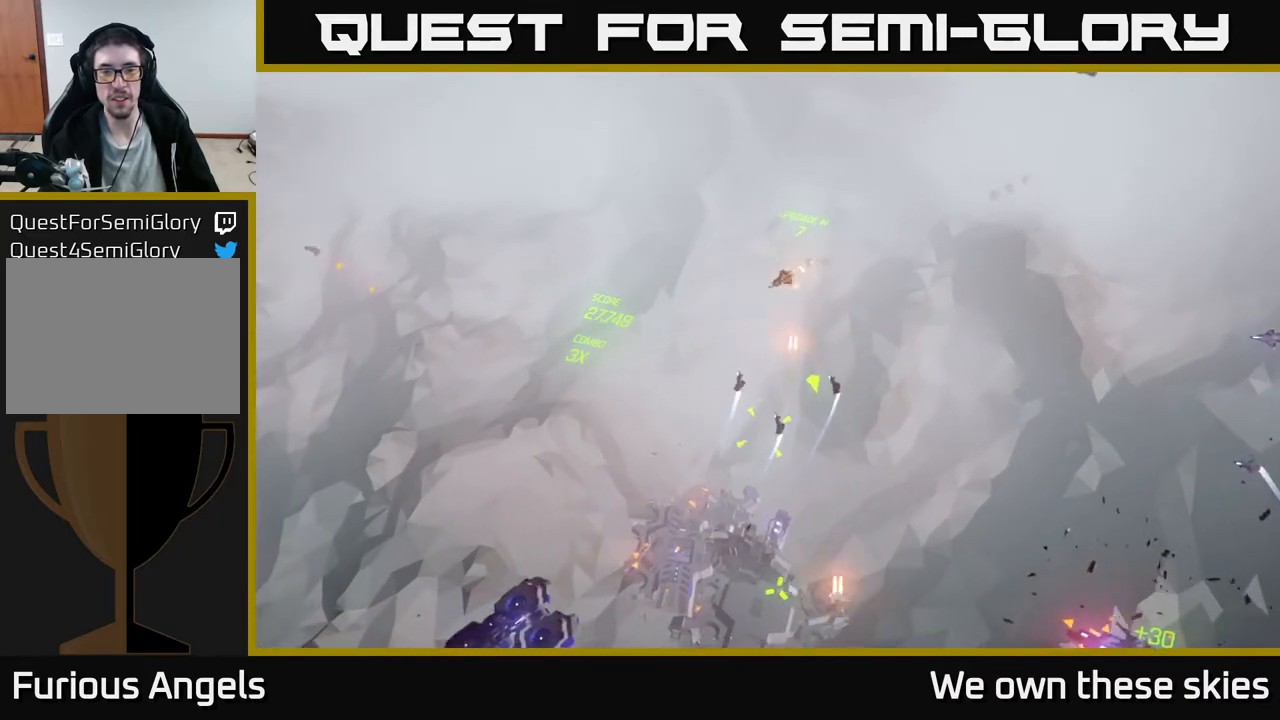
{"buttons": [], "left_stick": "center", "events": [[317, "left_stick", "center"]]}
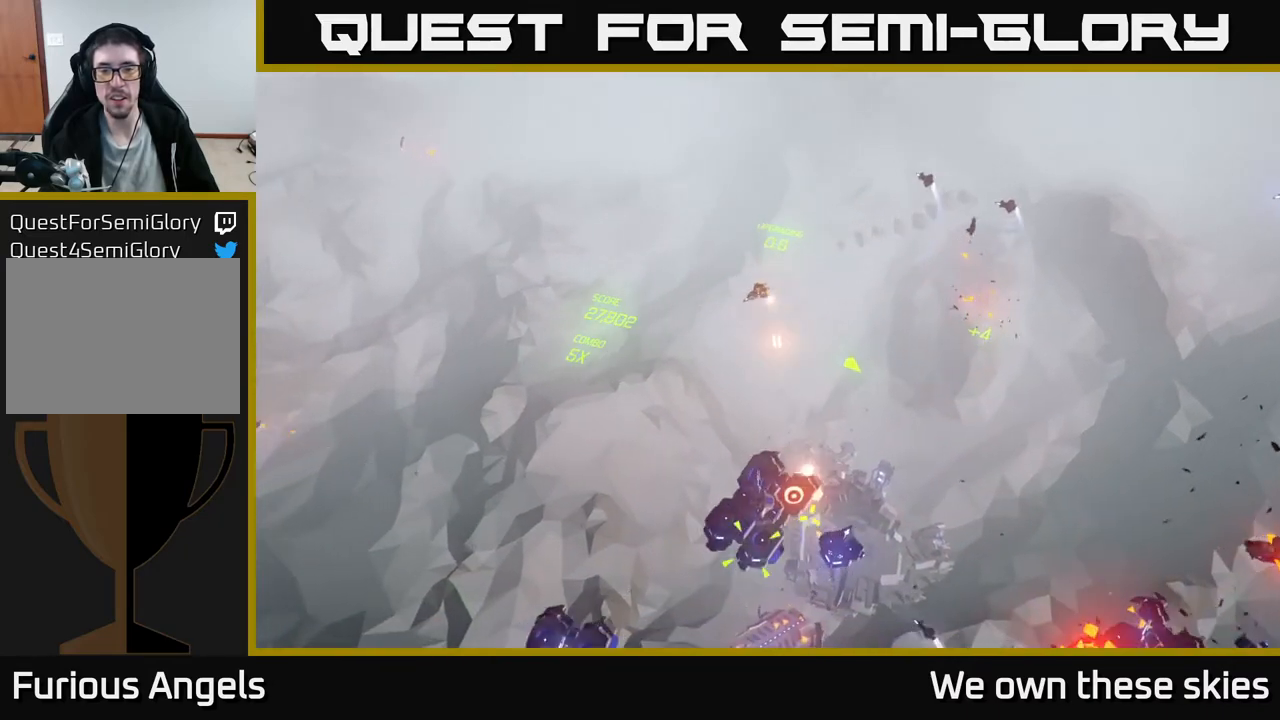
{"buttons": [], "left_stick": "center", "events": []}
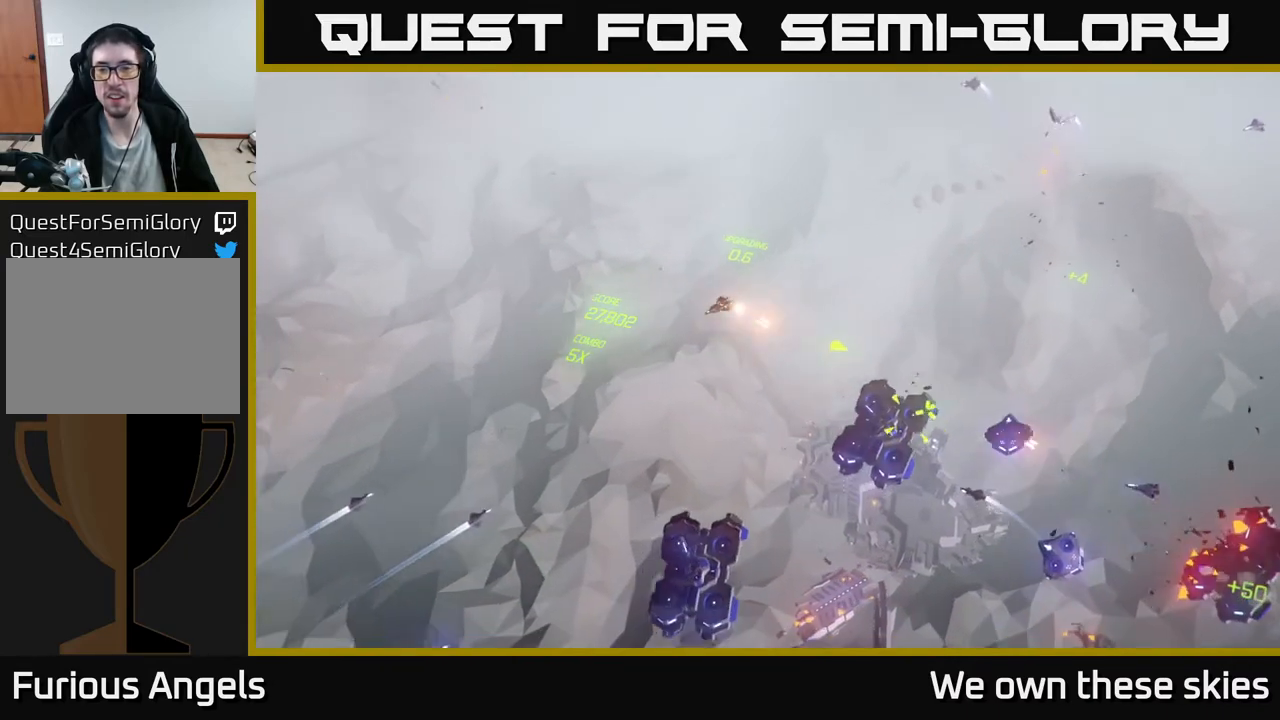
{"buttons": [], "left_stick": "center", "events": []}
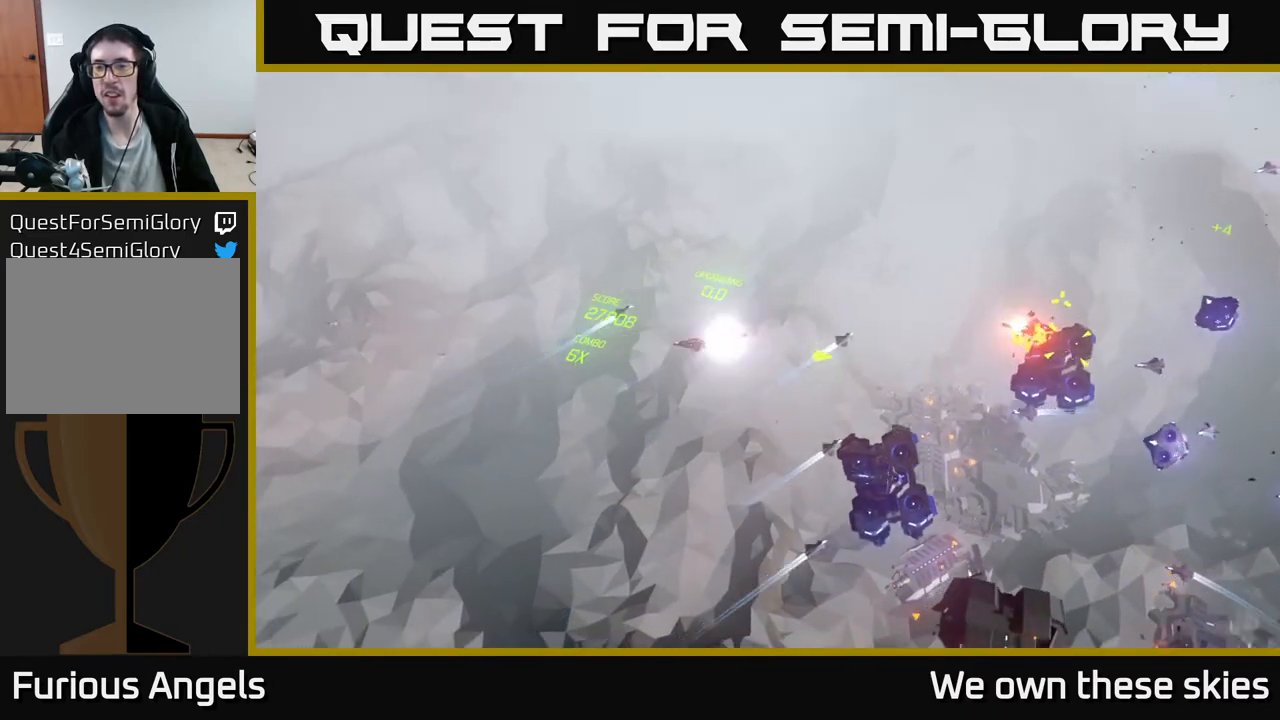
{"buttons": [], "left_stick": "right", "events": [[150, "left_stick", "right"], [283, "left_stick", "center"], [367, "left_stick", "right"]]}
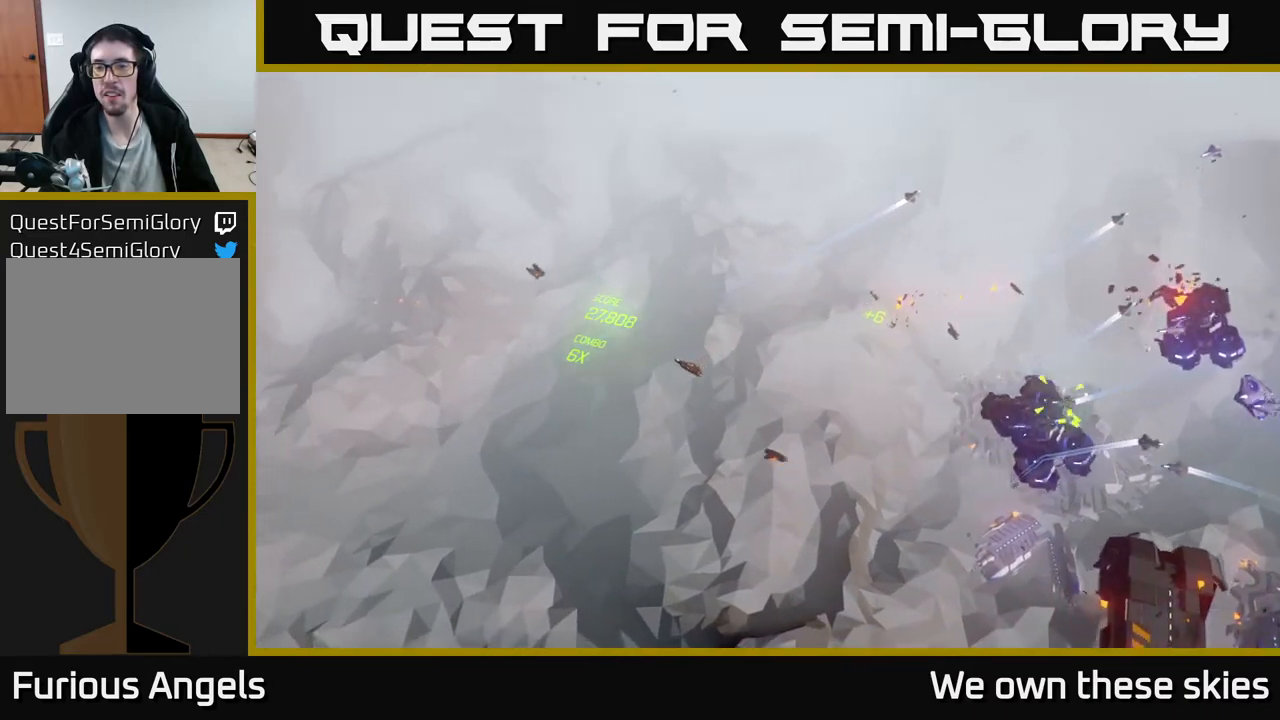
{"buttons": [], "left_stick": "down-right", "events": [[167, "left_stick", "down-right"]]}
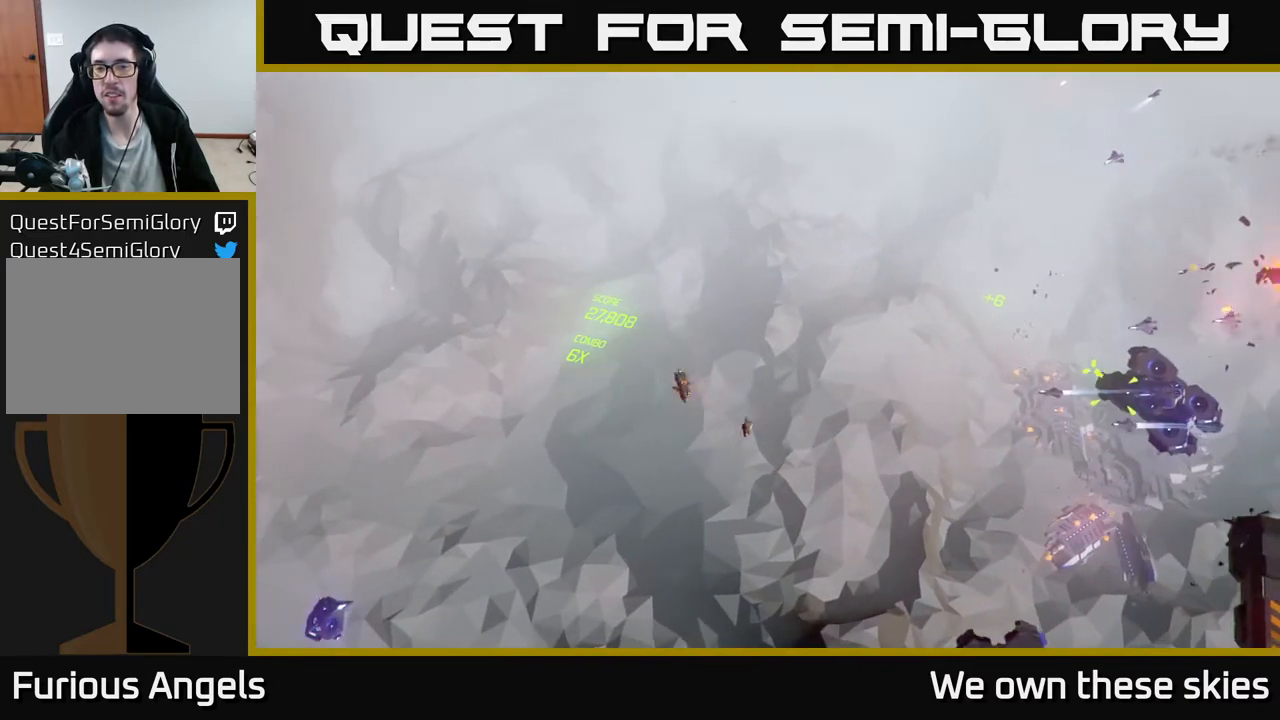
{"buttons": [], "left_stick": "down-right", "events": []}
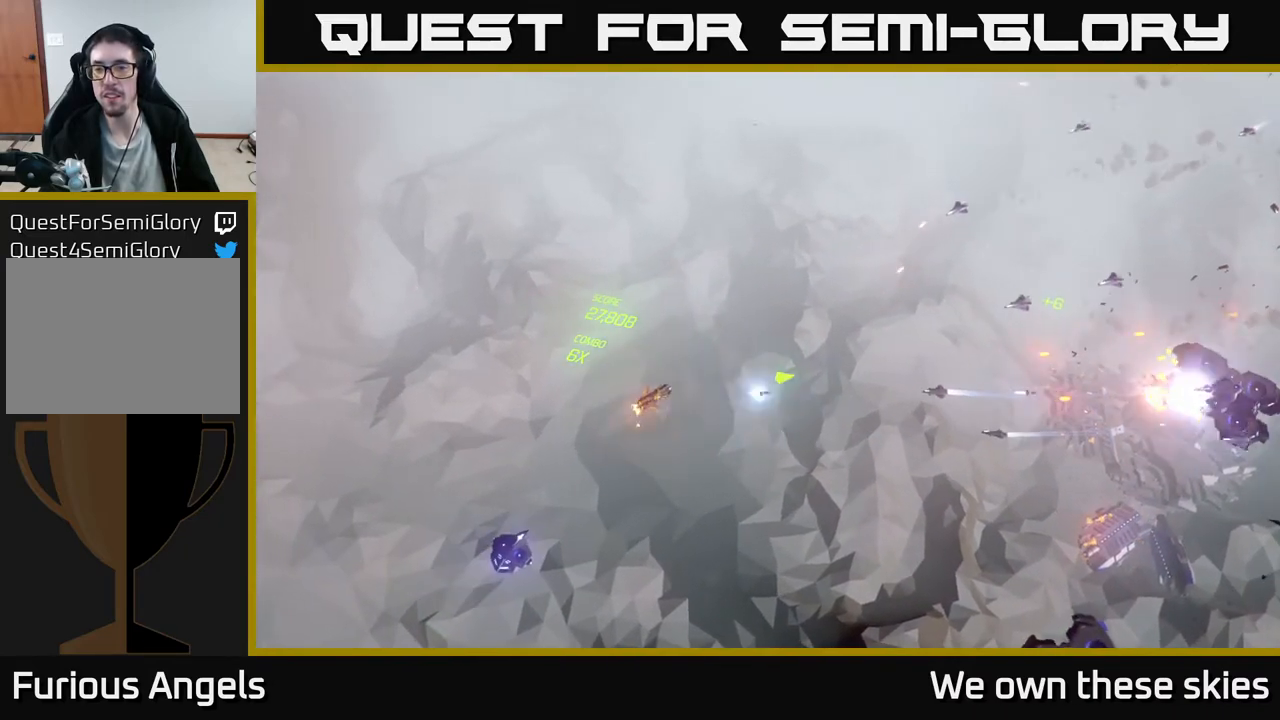
{"buttons": [], "left_stick": "down", "events": [[200, "left_stick", "down"]]}
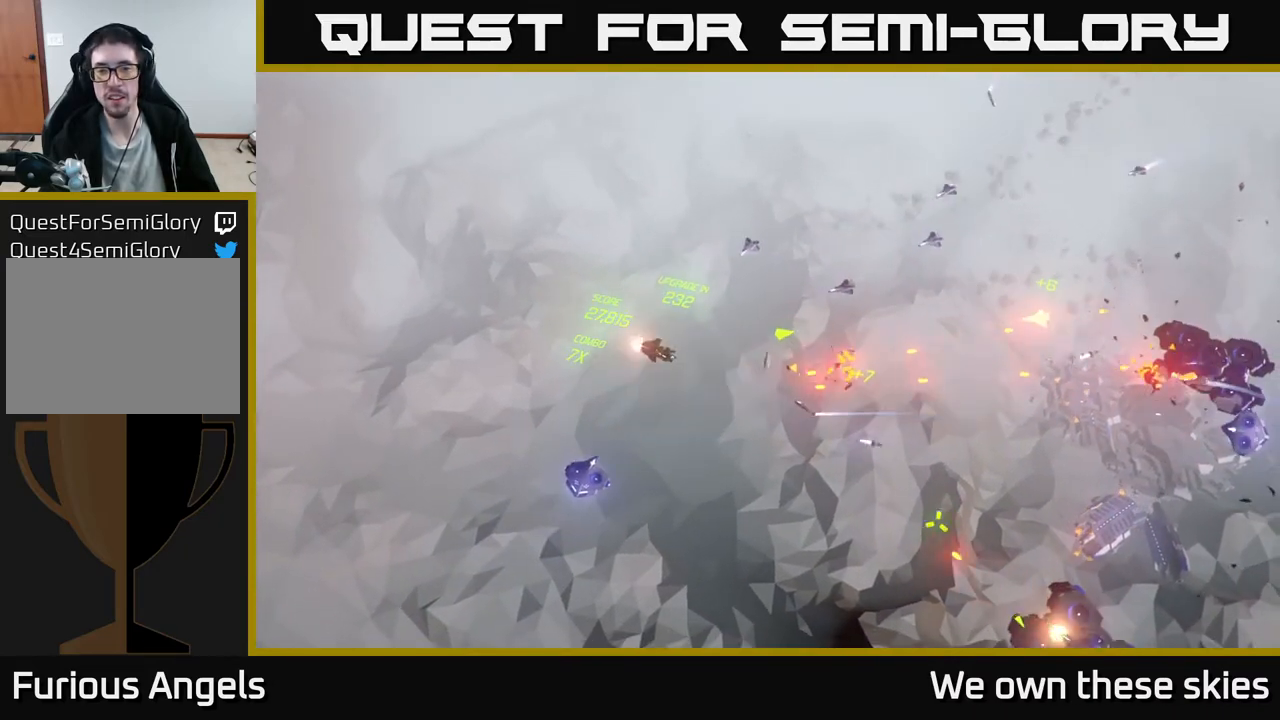
{"buttons": [], "left_stick": "down", "events": []}
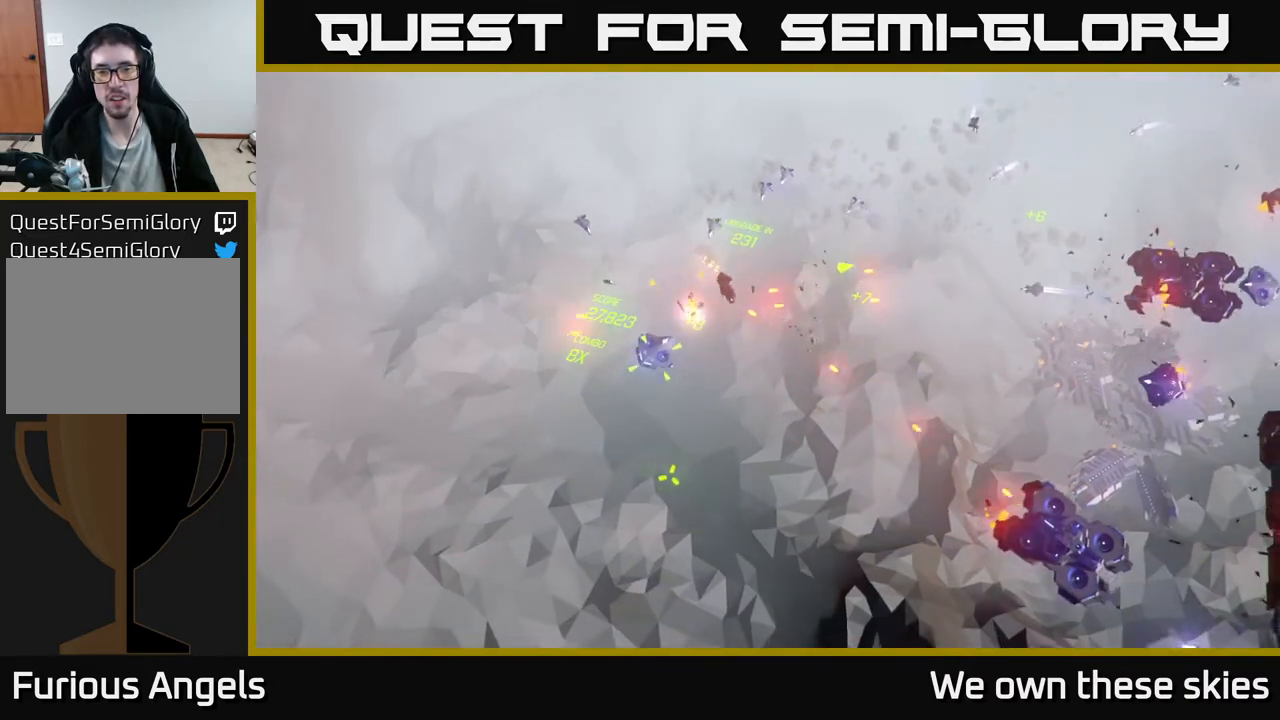
{"buttons": [], "left_stick": "down", "events": []}
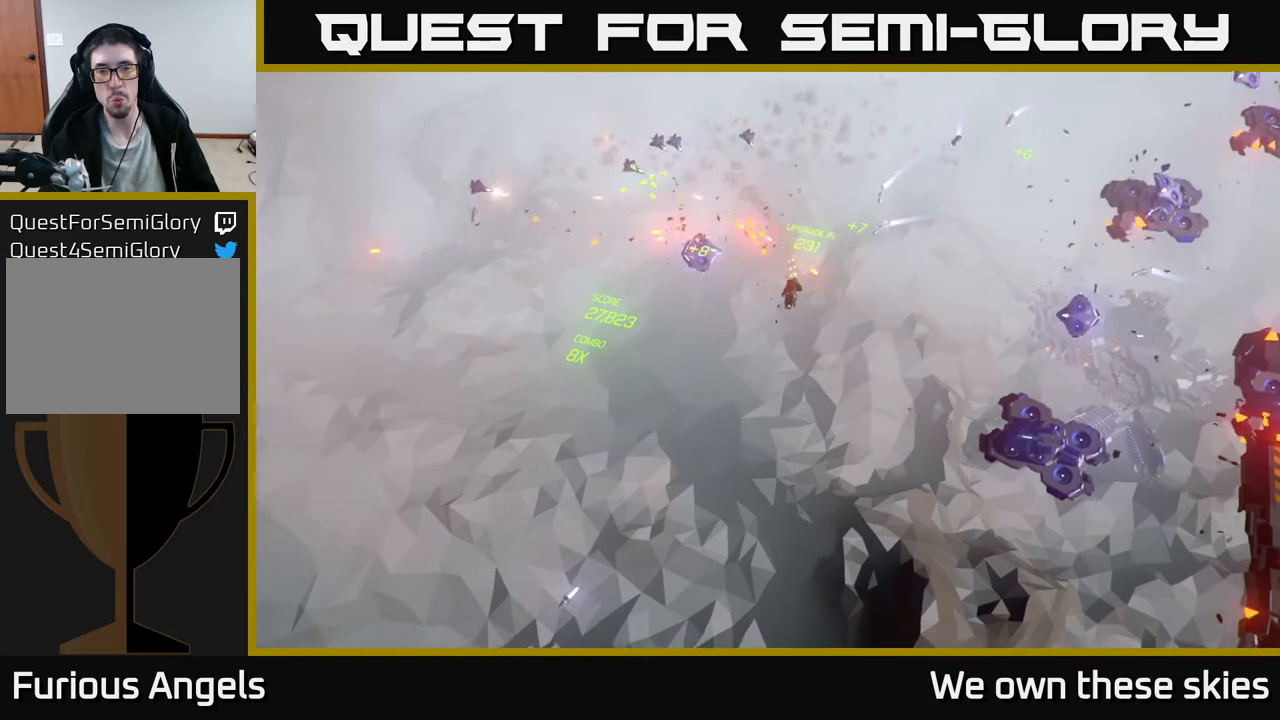
{"buttons": [], "left_stick": "down-right", "events": [[300, "left_stick", "down-right"]]}
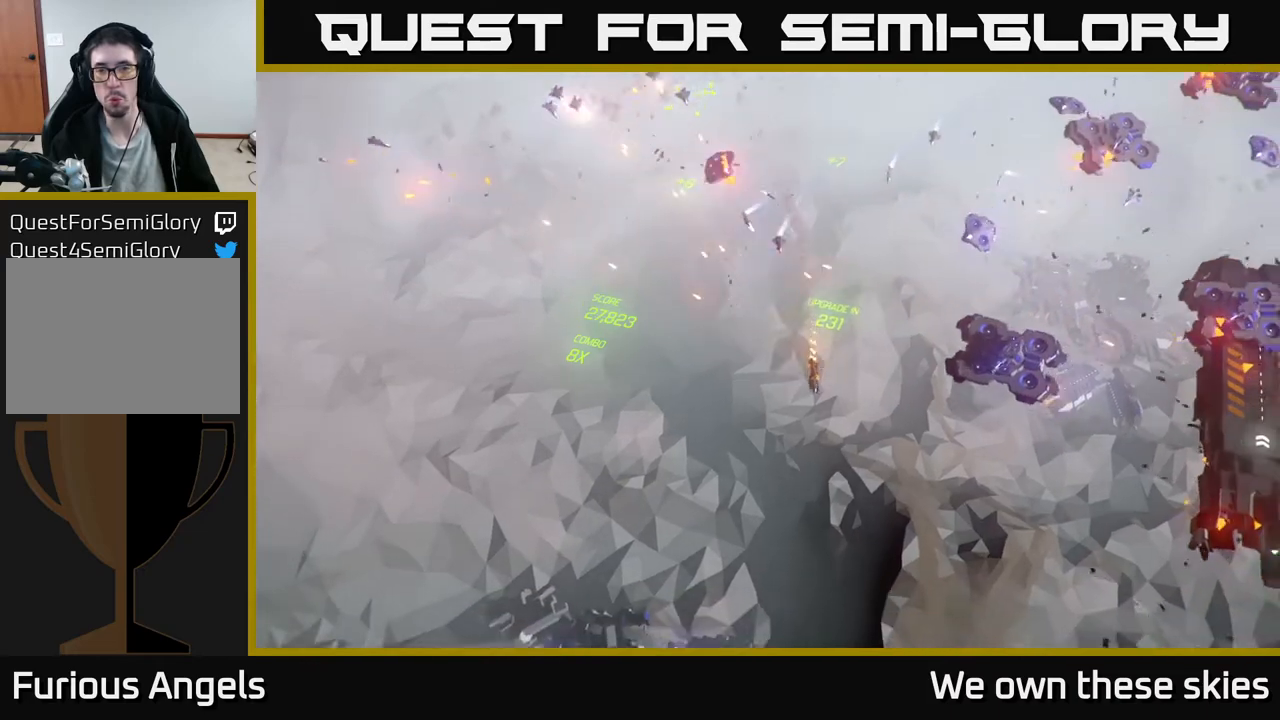
{"buttons": [], "left_stick": "right", "events": [[317, "left_stick", "right"]]}
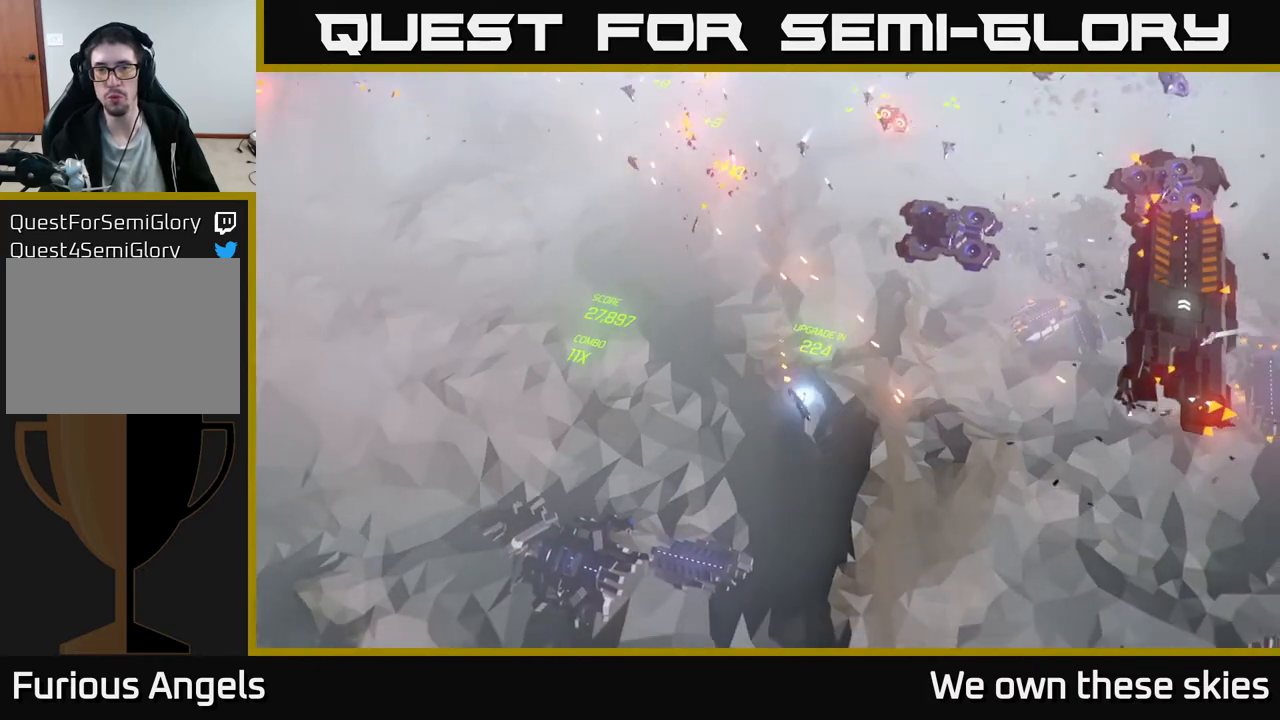
{"buttons": [], "left_stick": "right", "events": []}
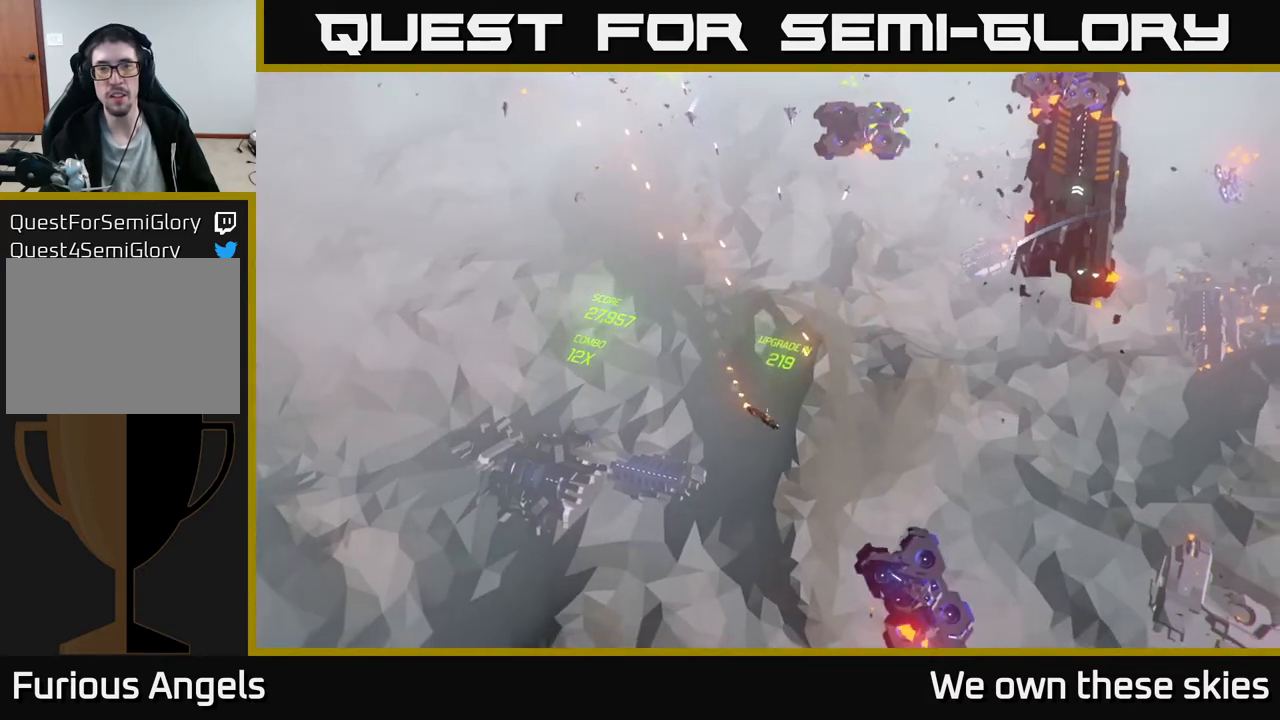
{"buttons": [], "left_stick": "right", "events": [[100, "left_stick", "up-right"], [300, "left_stick", "right"]]}
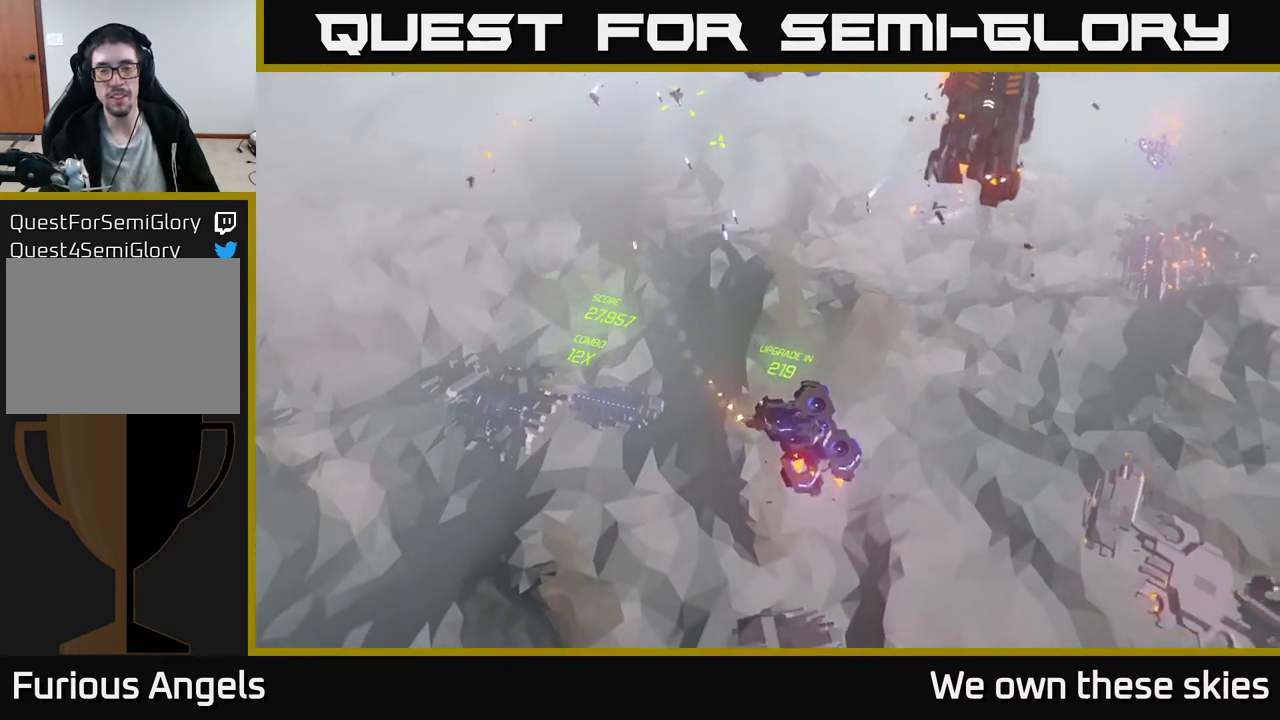
{"buttons": [], "left_stick": "center", "events": [[433, "left_stick", "center"]]}
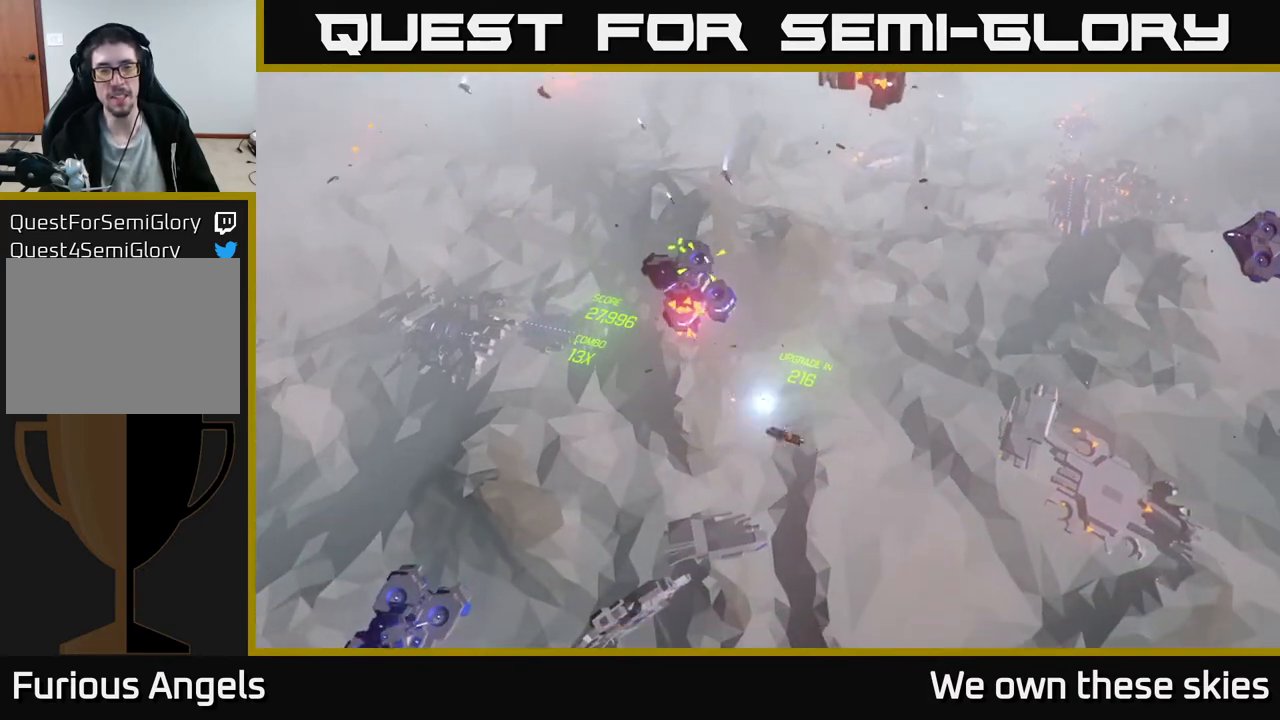
{"buttons": [], "left_stick": "up", "events": [[150, "left_stick", "up-right"], [367, "left_stick", "up"]]}
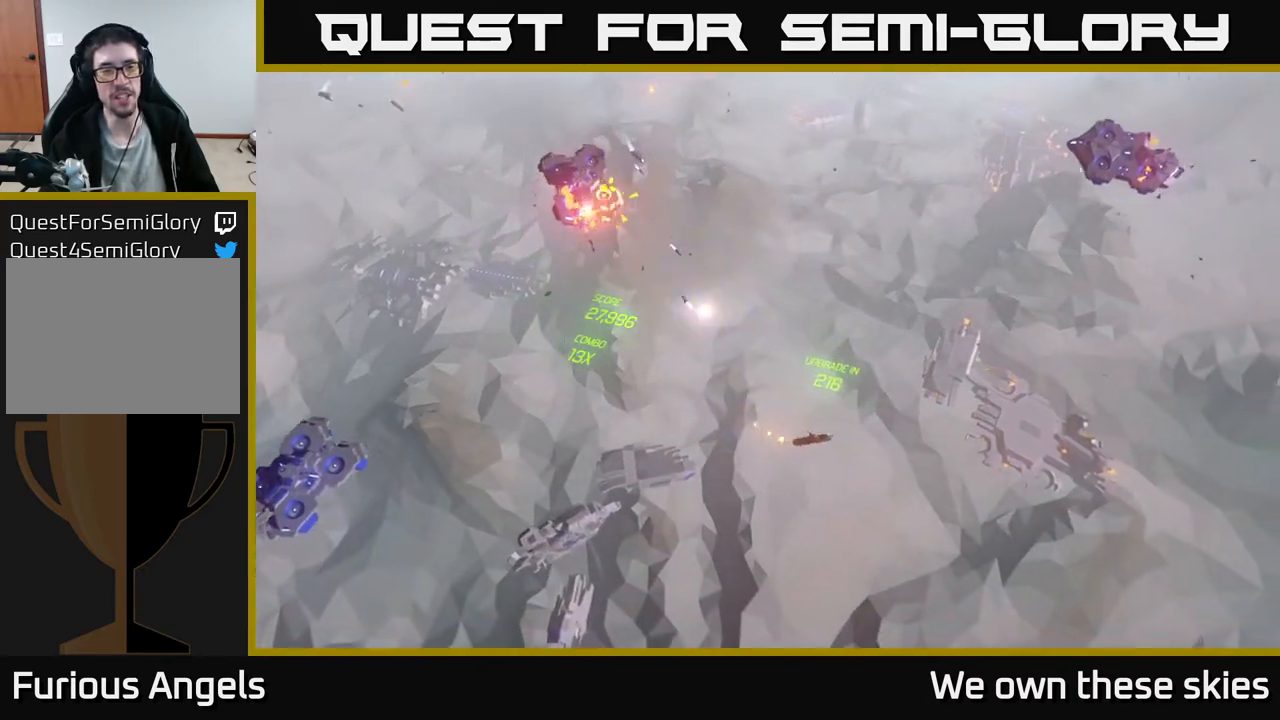
{"buttons": [], "left_stick": "up", "events": []}
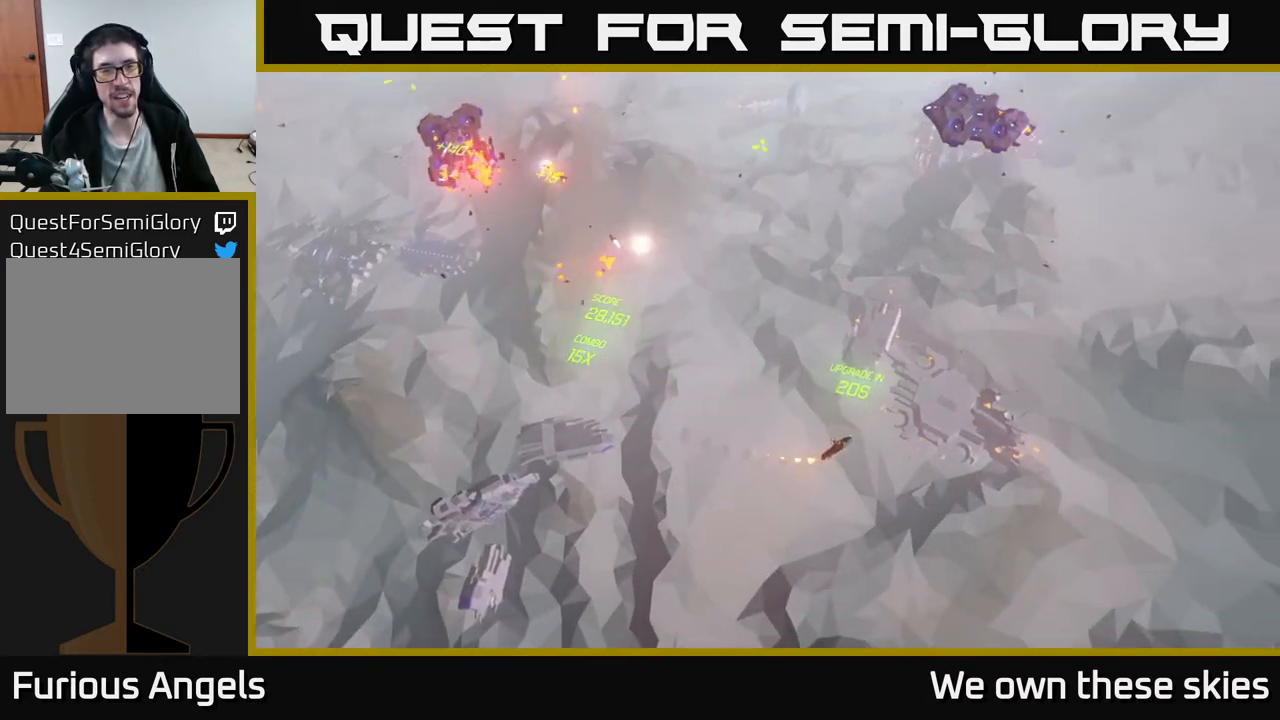
{"buttons": [], "left_stick": "up-right", "events": [[117, "left_stick", "center"], [433, "left_stick", "up-right"]]}
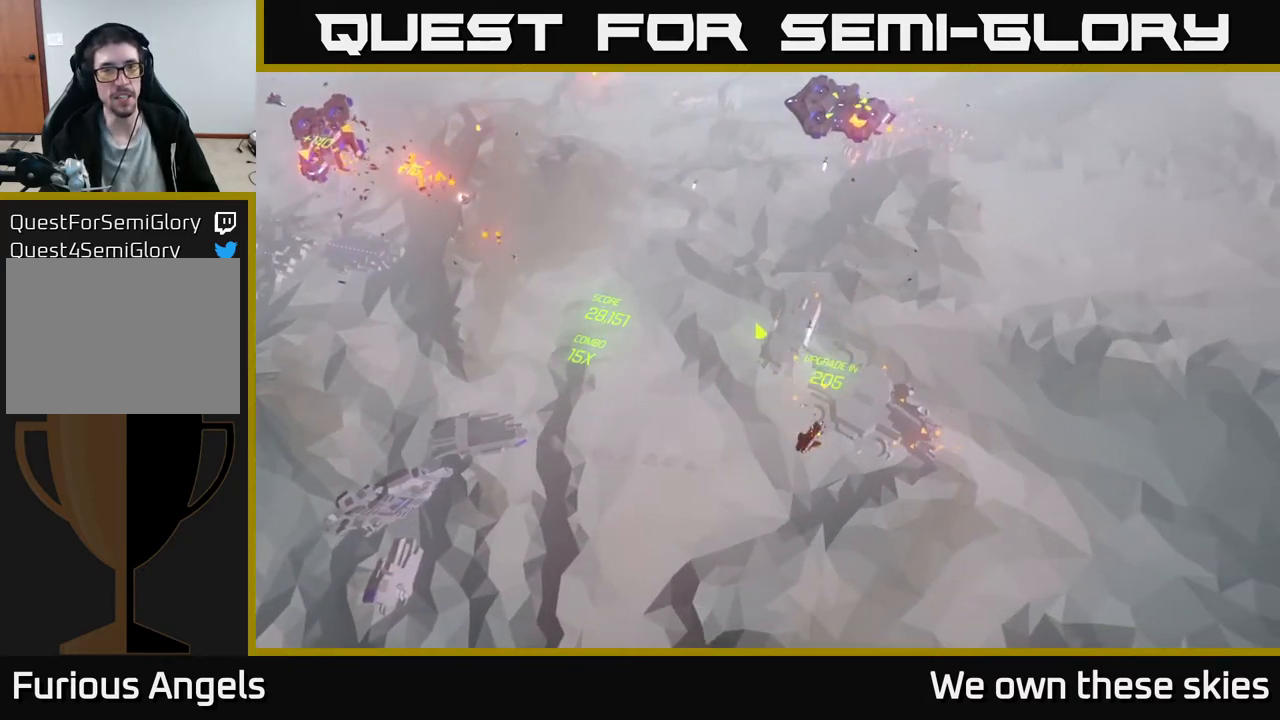
{"buttons": [], "left_stick": "center", "events": [[50, "left_stick", "up-left"], [267, "left_stick", "center"]]}
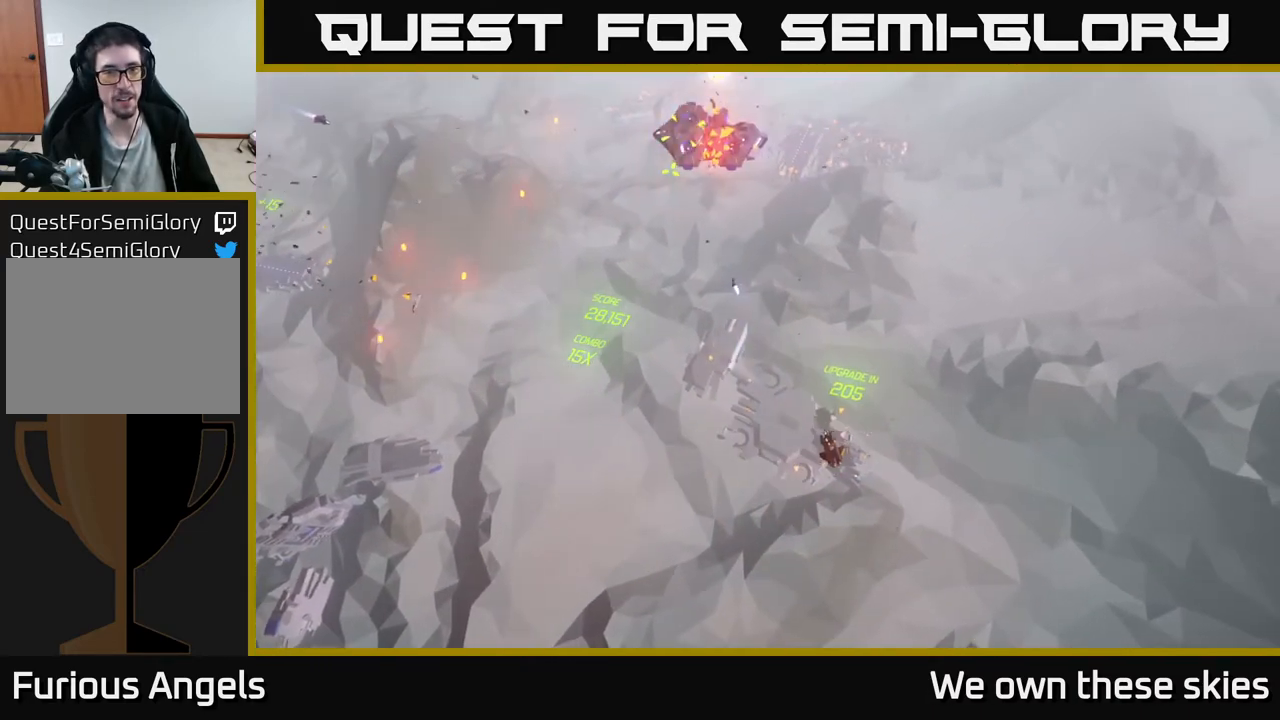
{"buttons": [], "left_stick": "up-left", "events": [[17, "left_stick", "up-left"], [167, "left_stick", "up"], [350, "left_stick", "up-left"]]}
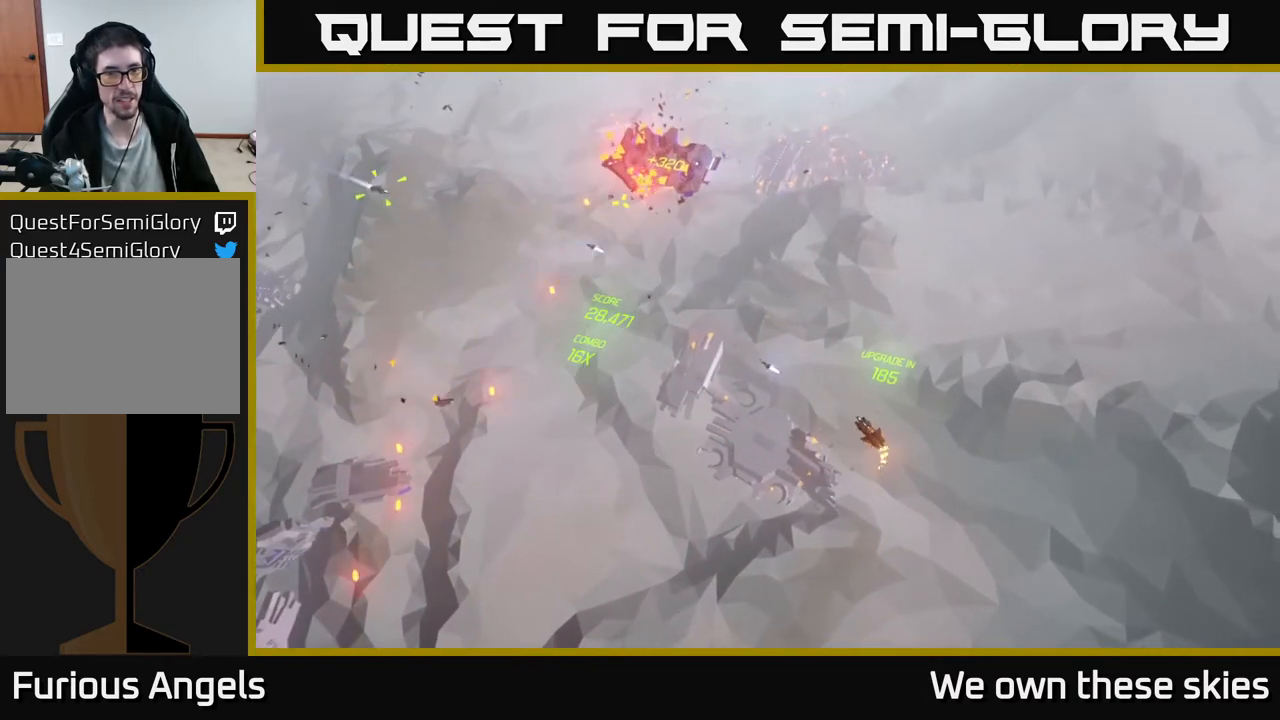
{"buttons": [], "left_stick": "up", "events": [[33, "left_stick", "up"]]}
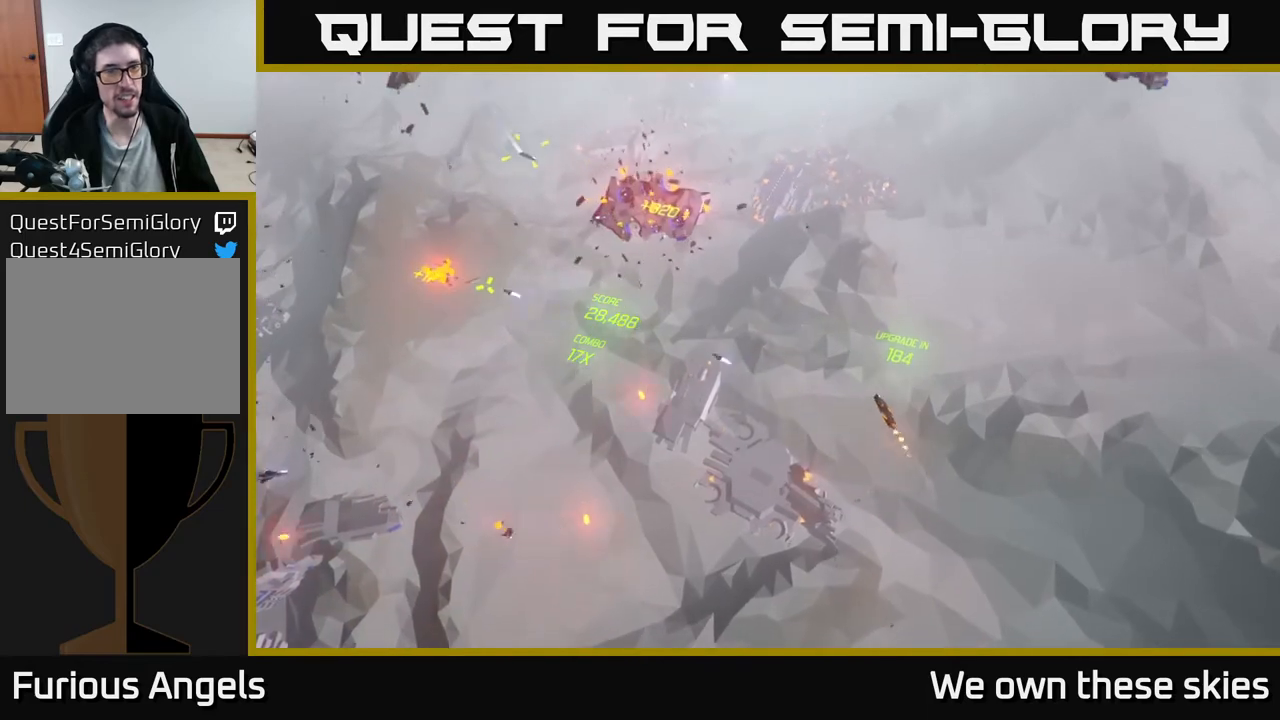
{"buttons": [], "left_stick": "up-left", "events": [[233, "left_stick", "up-right"], [500, "left_stick", "up-left"]]}